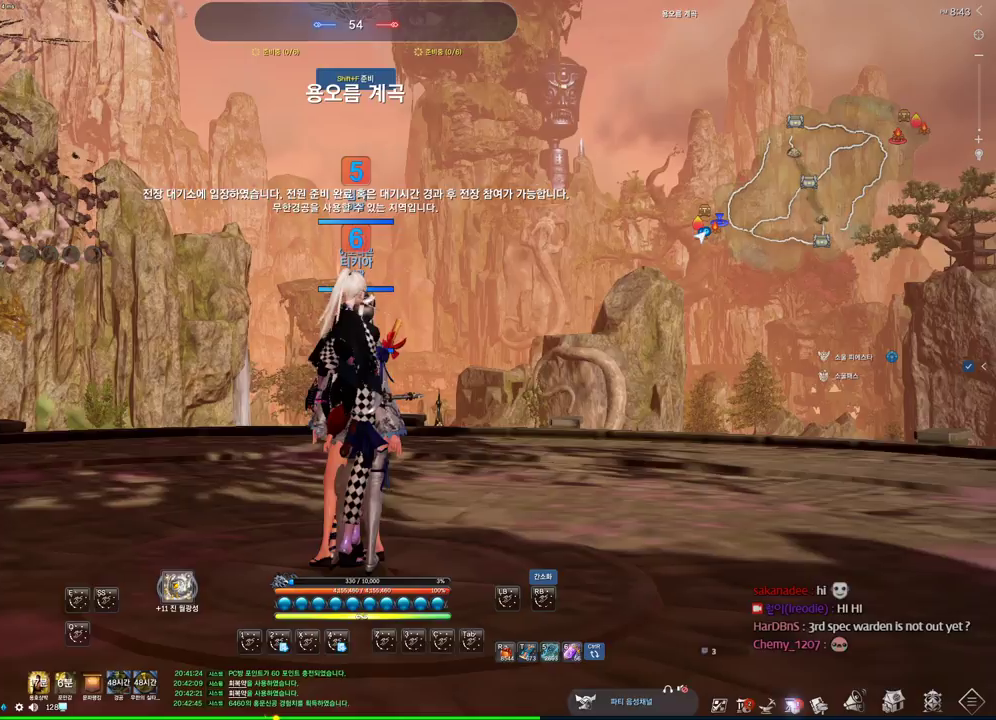
Gameplay with keyboard and mouse; each line is a JSON object with the keys and mouse buttons held at the frame after it. "events" lists presses ("down") and releases ("up") of "1", "2", "3", "4", "5", "a", "alt", "c", "ctrl", "d", "e", "f", "m", "q", "r", "s", "shift", "space", "t", "tab", "tilde", "v", "w", "x", "z", "mouse_left", "mouse_wheel" and "mouse_right" between this image and that frame as [ms after this image, input, new state], when the widget could be followed in between. "mouse_left", "mouse_wheel", "mouse_right" = the "left", "wheel", "right" buttons of the "mouse" list. No other keys are recorded. "wheel" means that the mouse wheel is clicked or scrolled. Not read: mouse_move other_keys.
{"keys": ["shift", "w"], "mouse": [], "events": [[167, "w", "down"], [300, "d", "down"], [400, "shift", "down"], [433, "d", "up"]]}
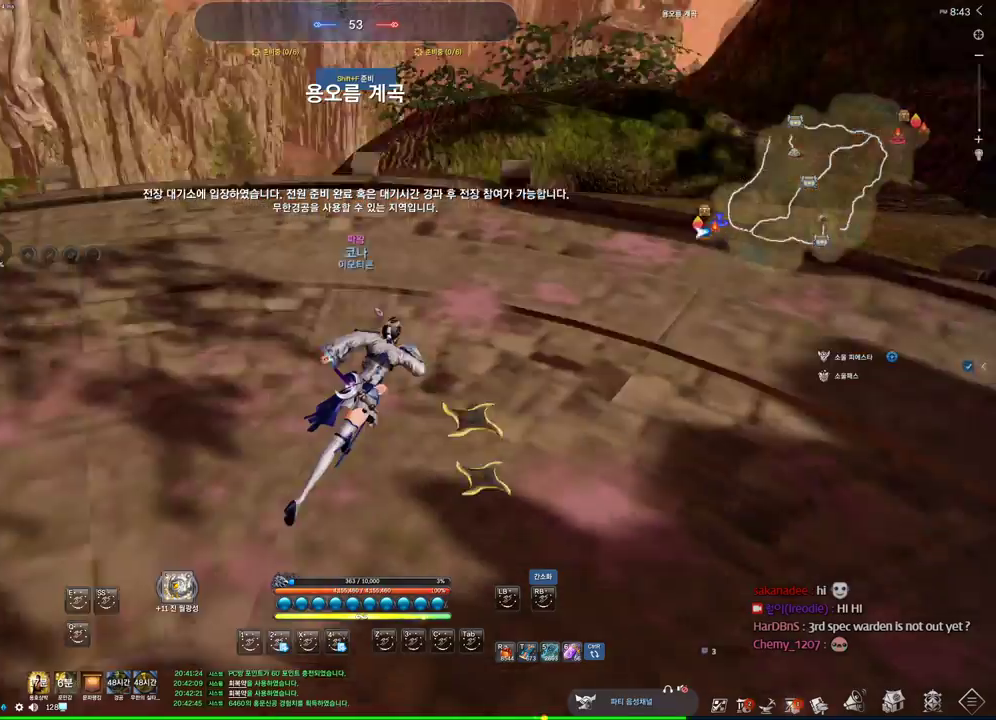
{"keys": ["w"], "mouse": []}
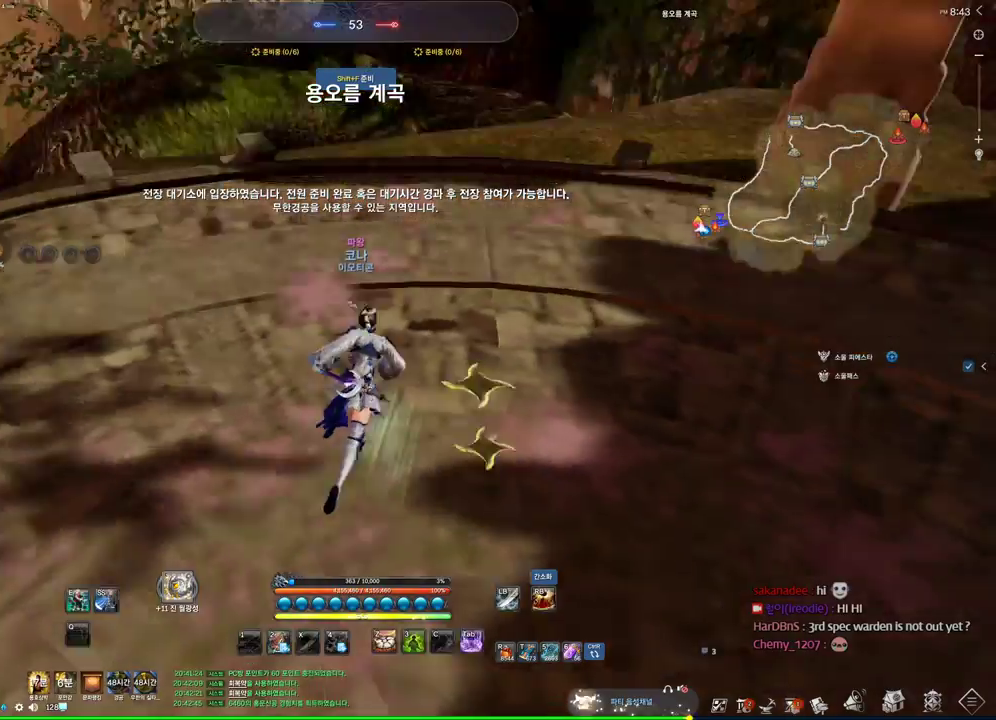
{"keys": ["d", "w"], "mouse": [], "events": [[333, "d", "down"]]}
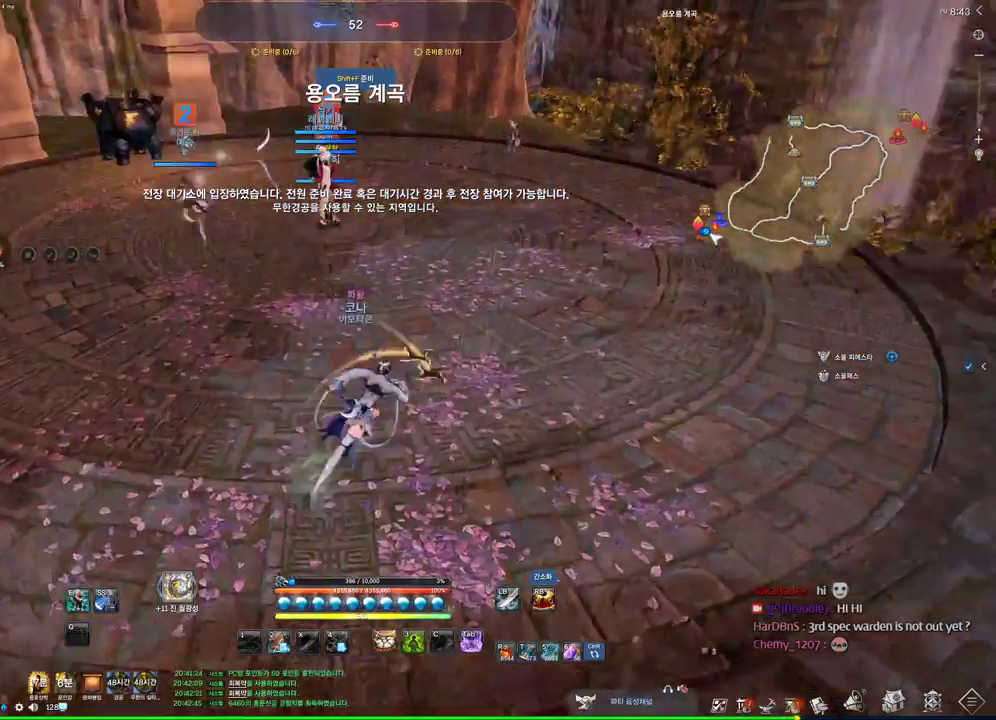
{"keys": ["d", "w"], "mouse": [], "events": [[167, "m", "down"], [300, "m", "up"]]}
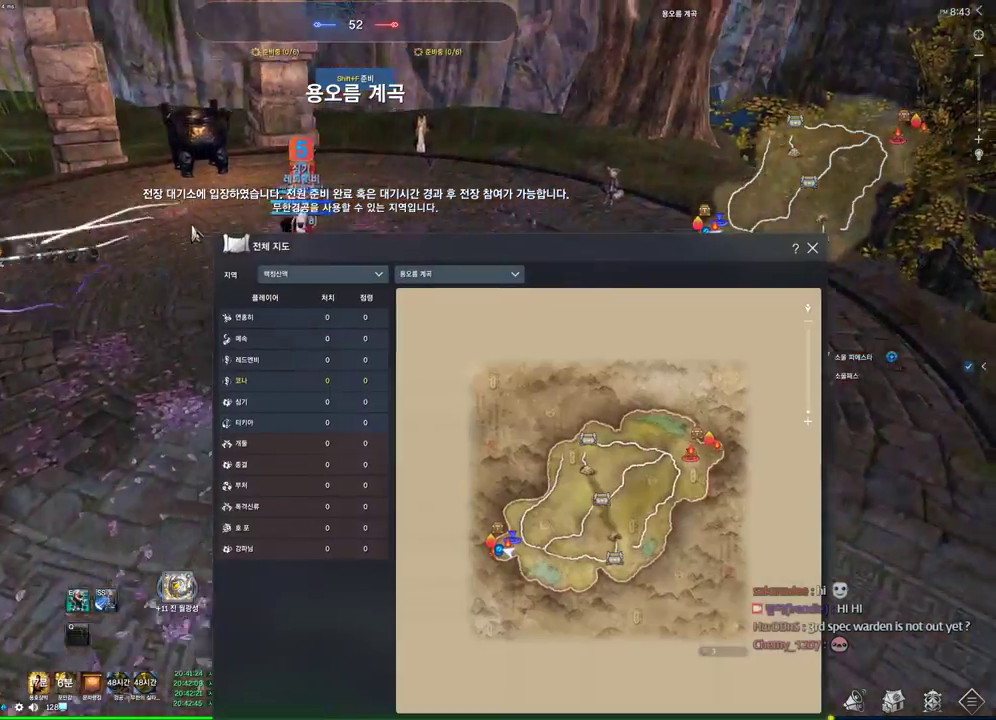
{"keys": [], "mouse": [], "events": [[100, "d", "up"], [200, "w", "up"]]}
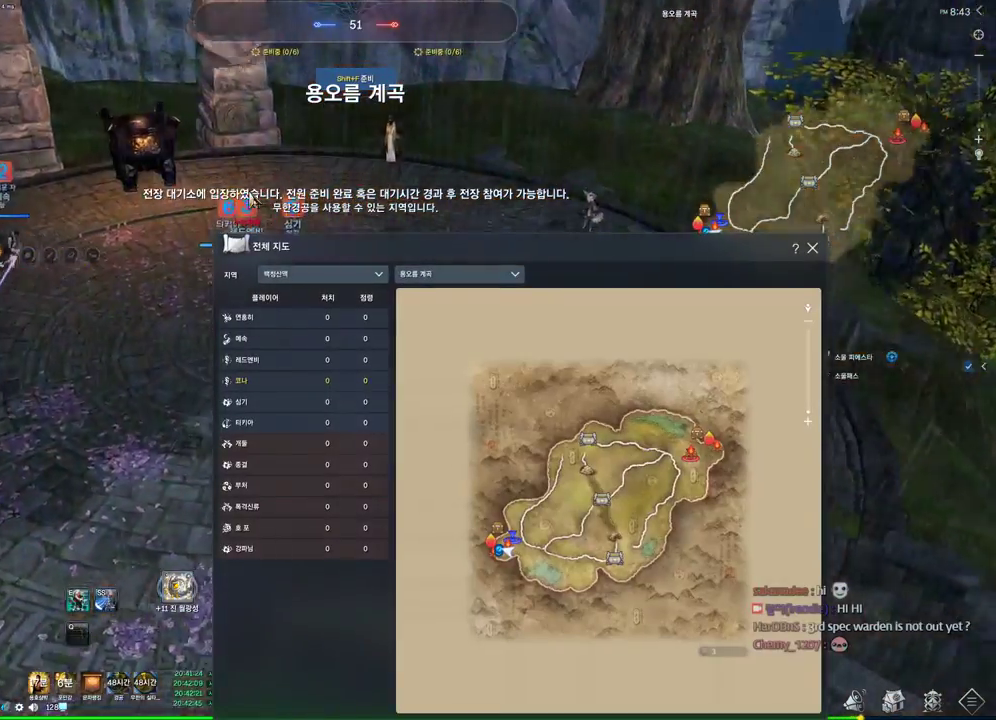
{"keys": [], "mouse": [], "events": []}
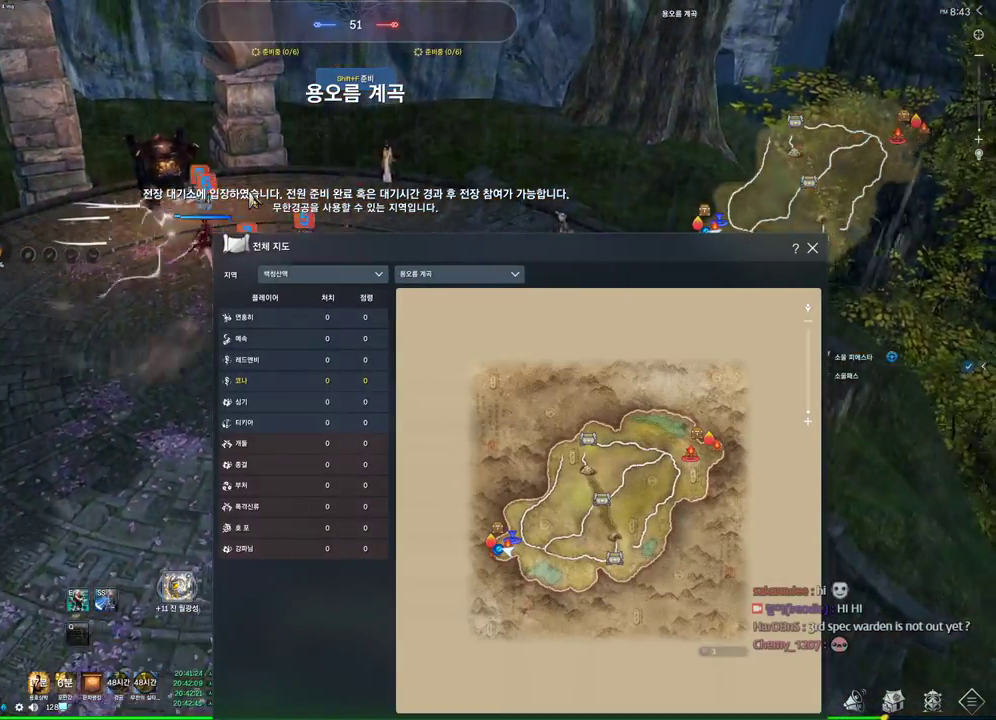
{"keys": [], "mouse": [], "events": []}
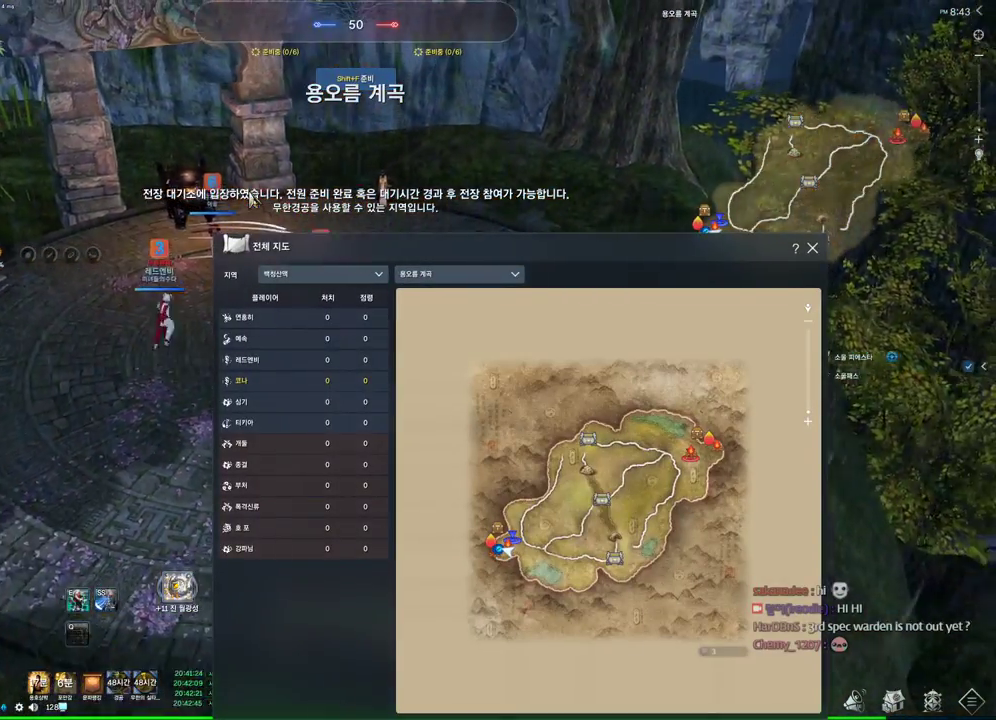
{"keys": [], "mouse": [], "events": []}
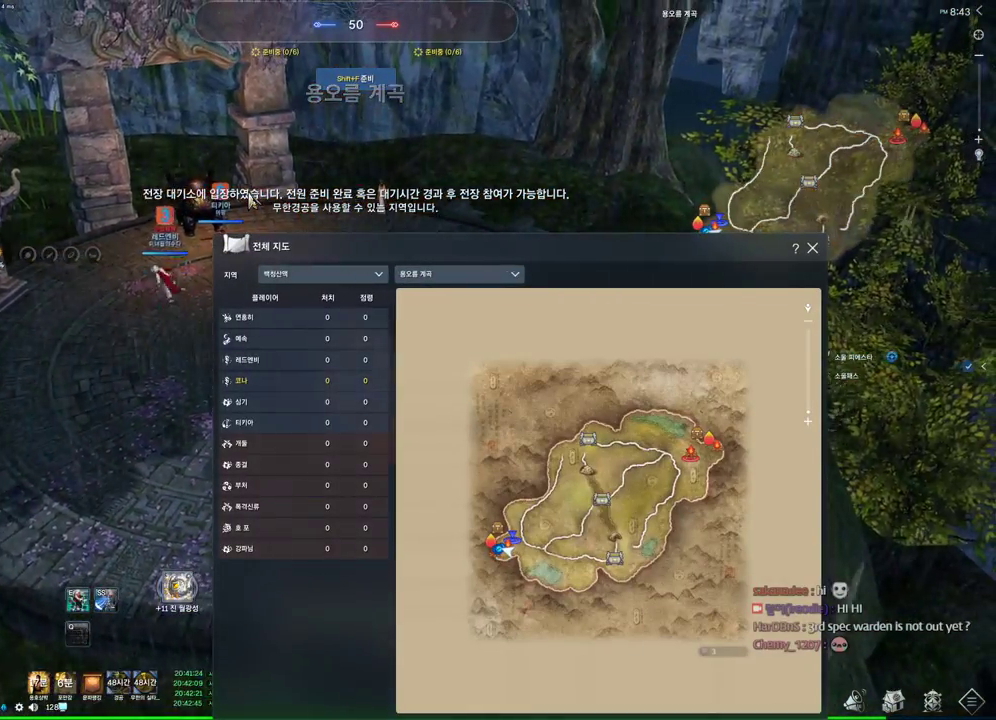
{"keys": [], "mouse": [], "events": []}
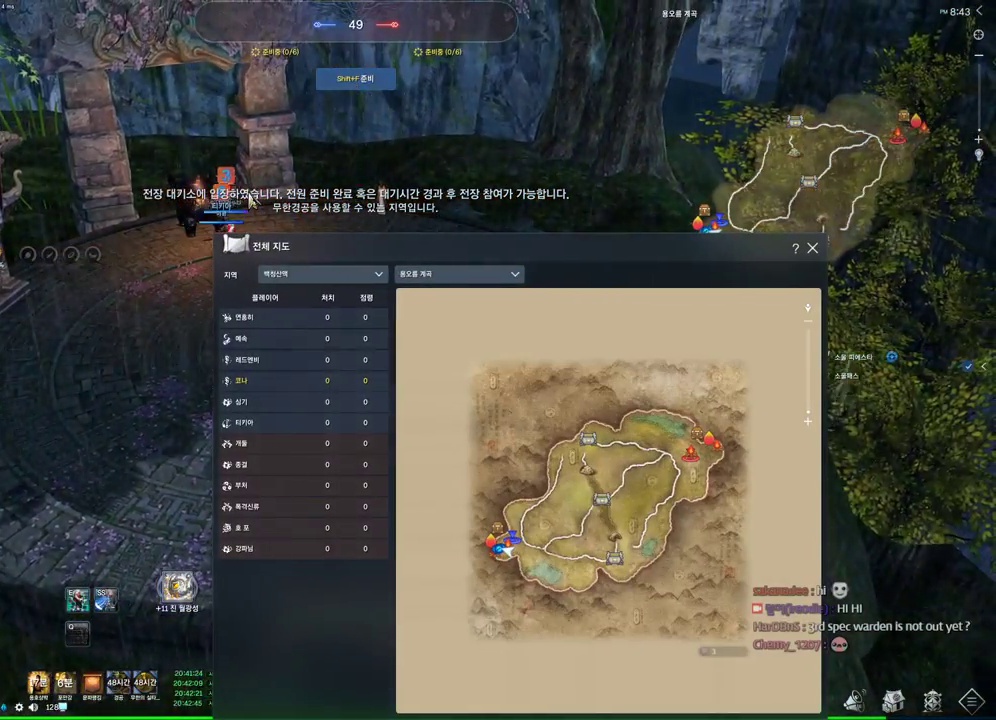
{"keys": ["space", "w"], "mouse": [], "events": [[133, "w", "down"], [200, "shift", "down"], [400, "shift", "up"], [500, "space", "down"]]}
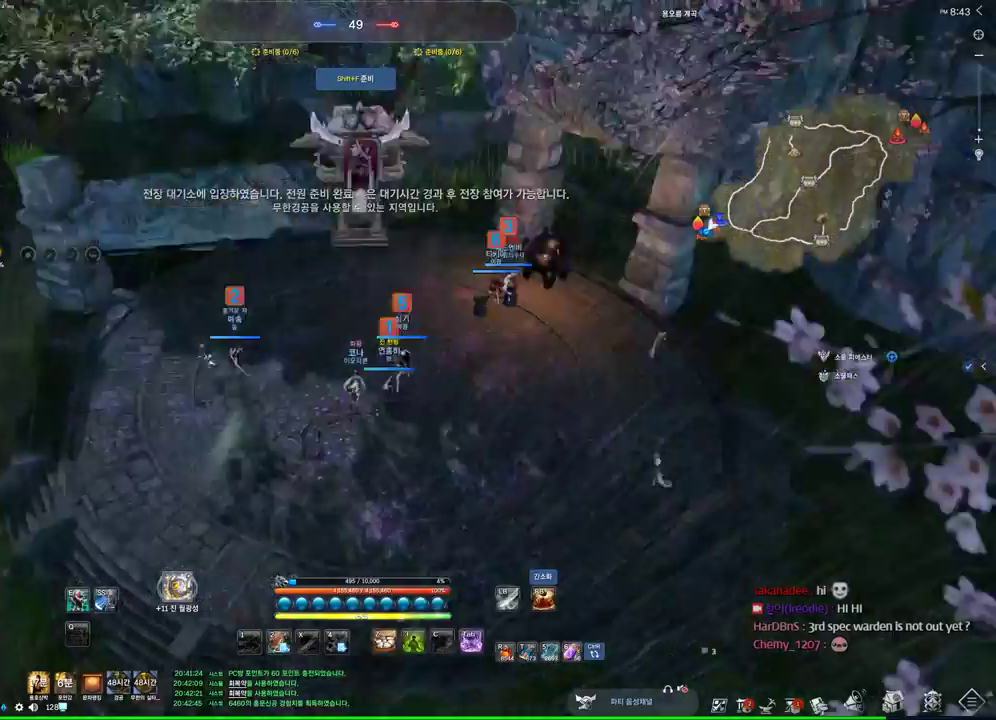
{"keys": ["alt"], "mouse": [], "events": [[133, "space", "up"], [200, "w", "up"], [500, "alt", "down"]]}
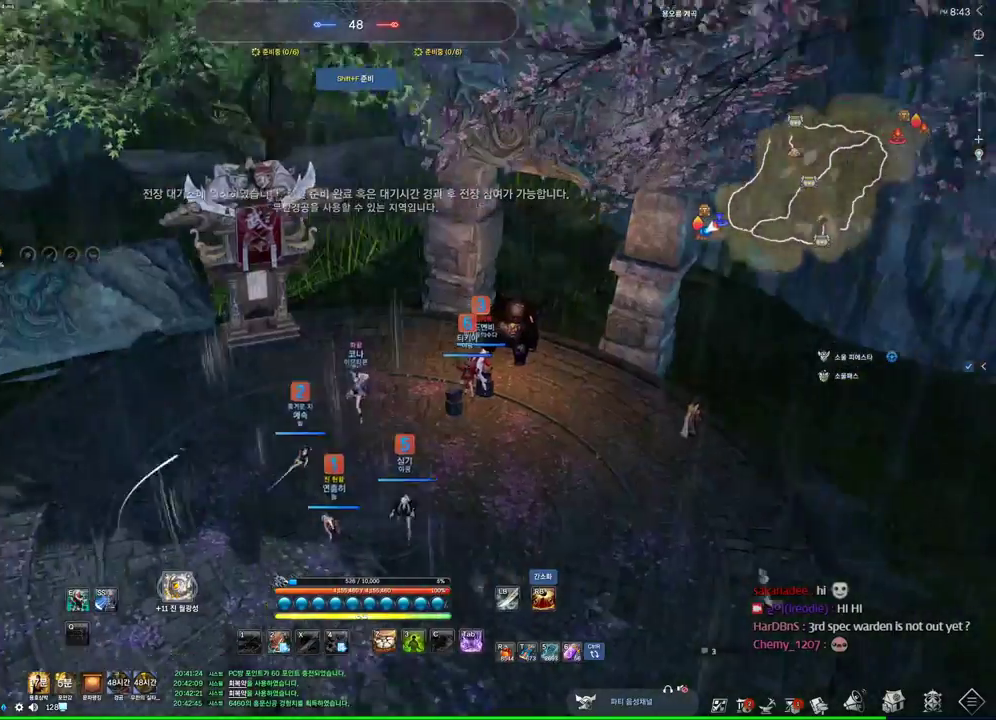
{"keys": ["alt", "d"], "mouse": [], "events": [[100, "w", "down"], [167, "d", "down"], [433, "w", "up"]]}
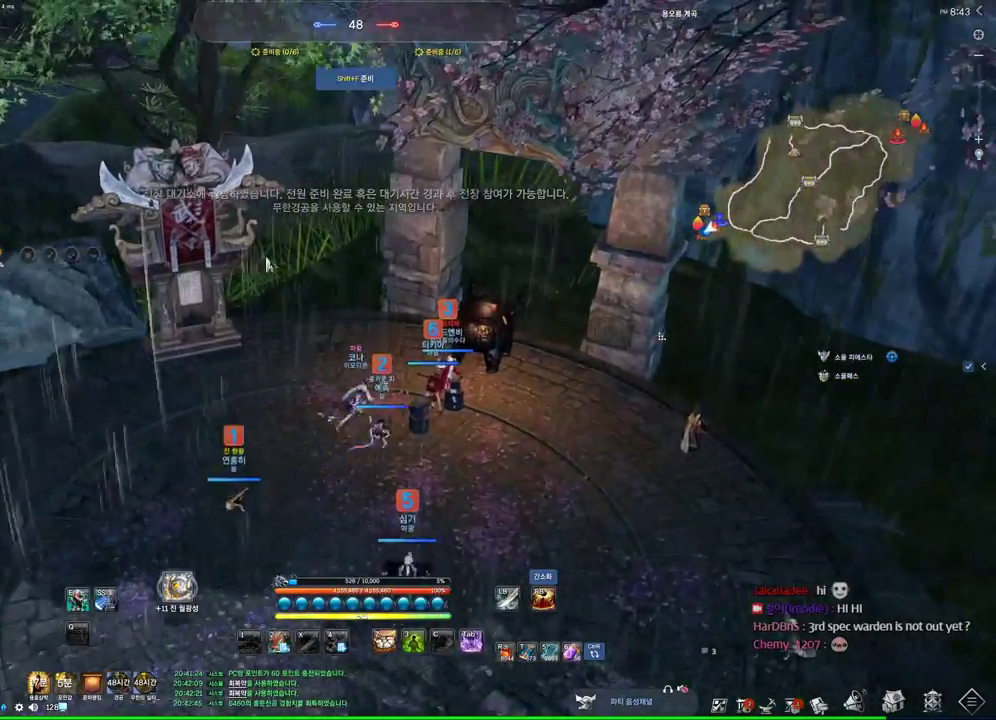
{"keys": ["alt"], "mouse": [], "events": [[300, "d", "up"], [400, "mouse_left", "down"], [400, "mouse_right", "down"], [500, "mouse_left", "up"], [500, "mouse_right", "up"]]}
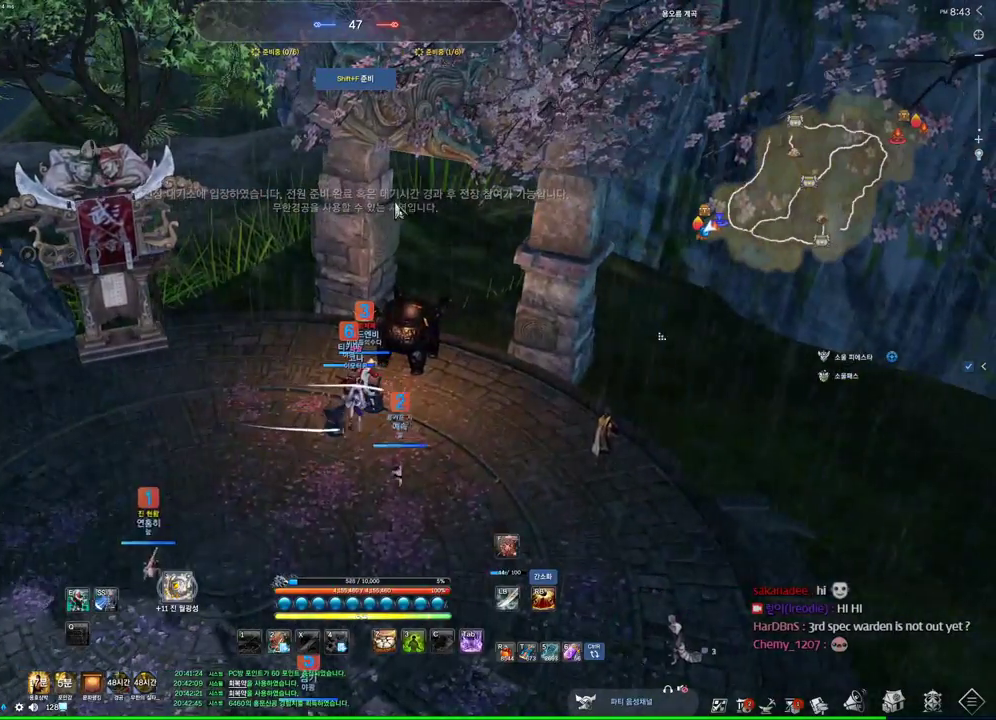
{"keys": [], "mouse": [], "events": [[33, "mouse_left", "down"], [33, "mouse_right", "down"], [133, "mouse_right", "up"], [200, "mouse_left", "up"], [233, "alt", "up"], [367, "mouse_wheel", "down"], [400, "f", "down"], [467, "f", "up"], [500, "mouse_wheel", "up"]]}
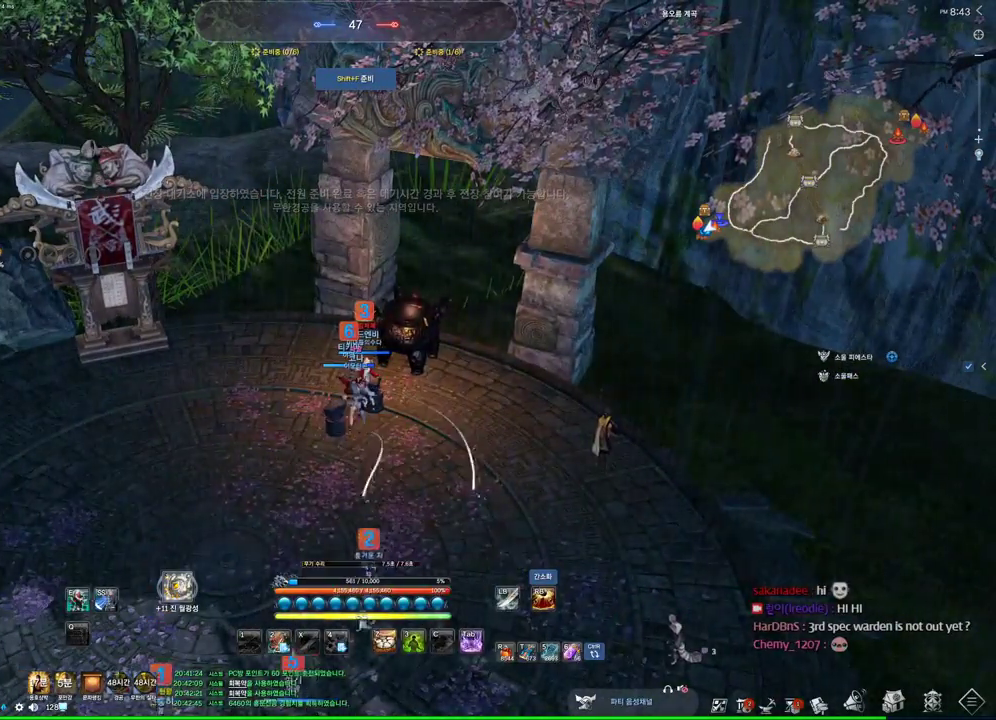
{"keys": [], "mouse": [], "events": [[300, "m", "down"], [433, "m", "up"]]}
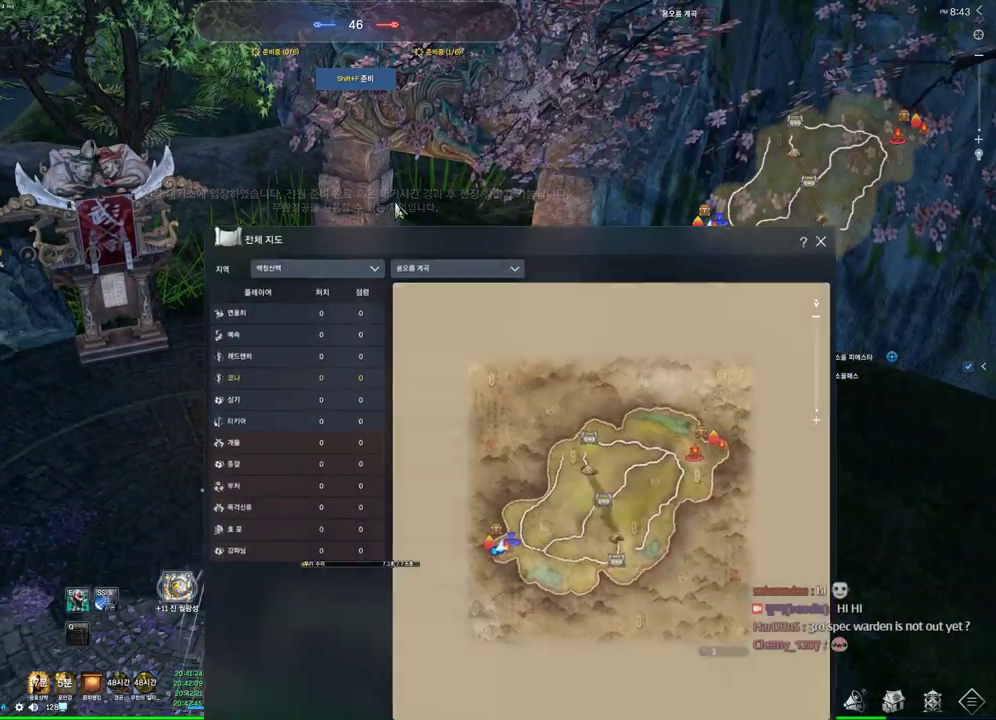
{"keys": [], "mouse": ["left", "right"], "events": [[300, "mouse_left", "down"], [300, "mouse_right", "down"], [400, "mouse_left", "up"], [467, "mouse_left", "down"]]}
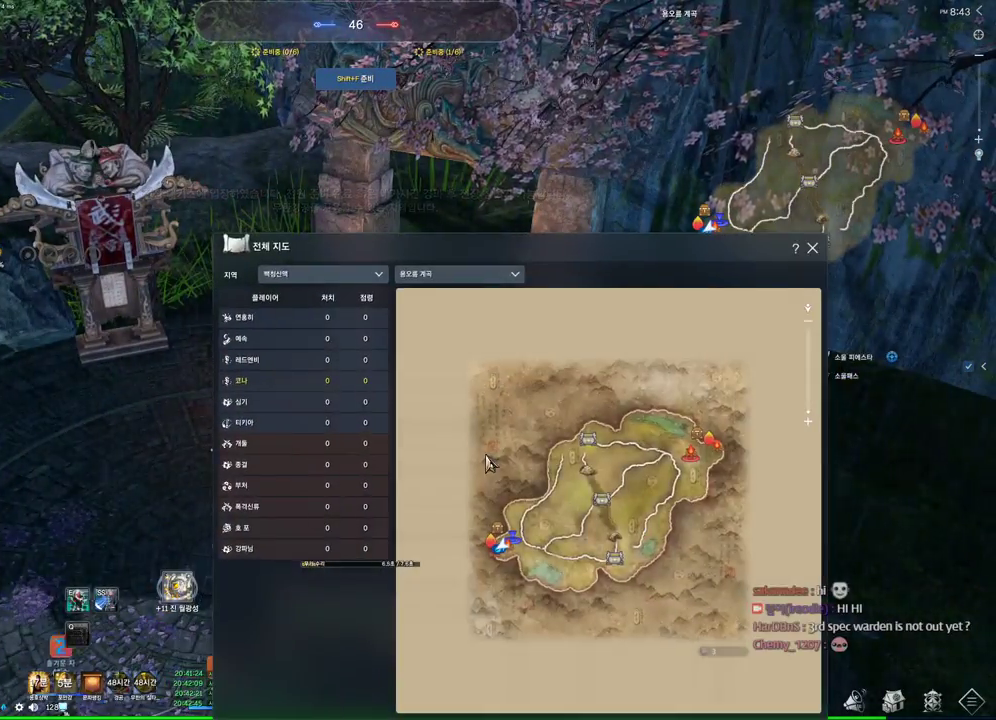
{"keys": [], "mouse": [], "events": [[67, "mouse_left", "up"], [67, "mouse_right", "up"], [200, "m", "down"], [333, "m", "up"]]}
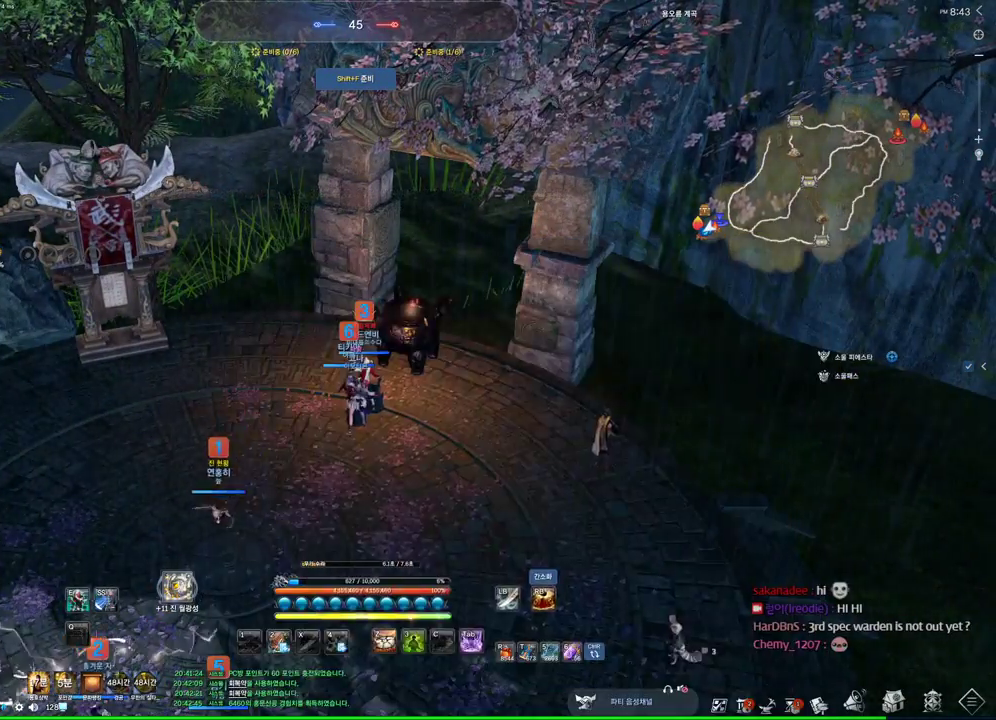
{"keys": [], "mouse": [], "events": []}
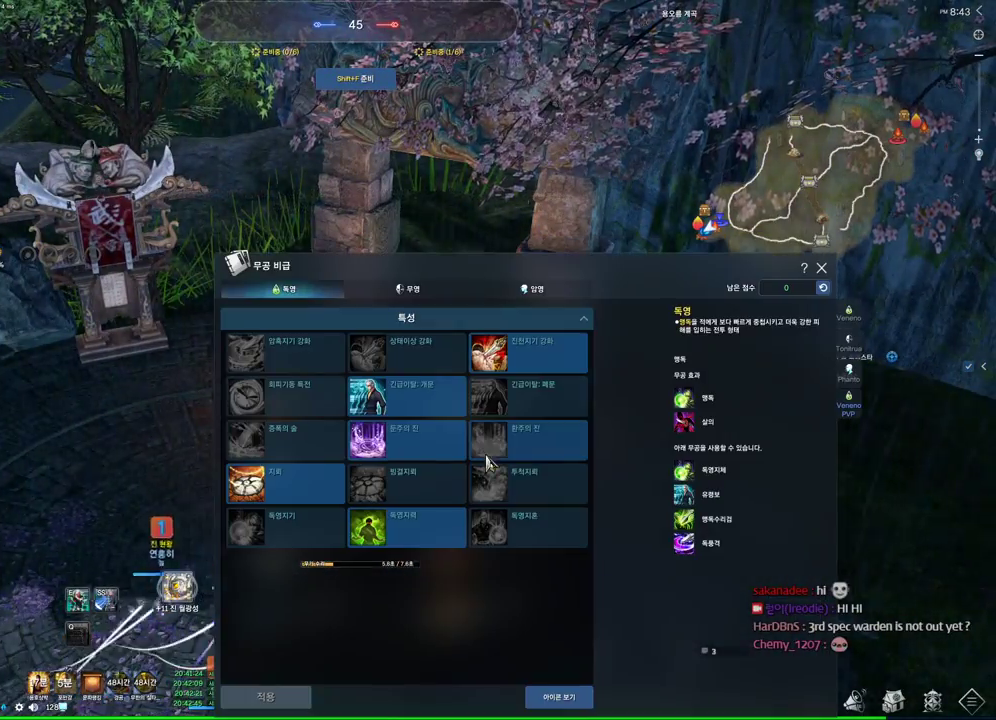
{"keys": [], "mouse": [], "events": []}
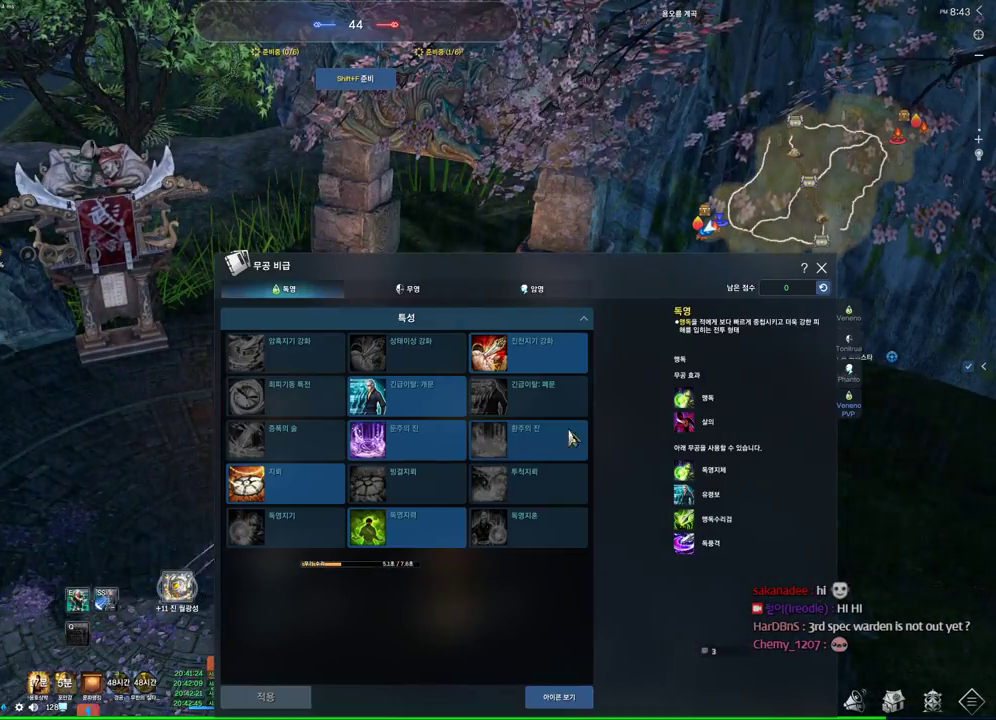
{"keys": [], "mouse": ["left", "right"], "events": [[267, "mouse_left", "down"], [267, "mouse_right", "down"], [367, "mouse_left", "up"], [467, "mouse_left", "down"]]}
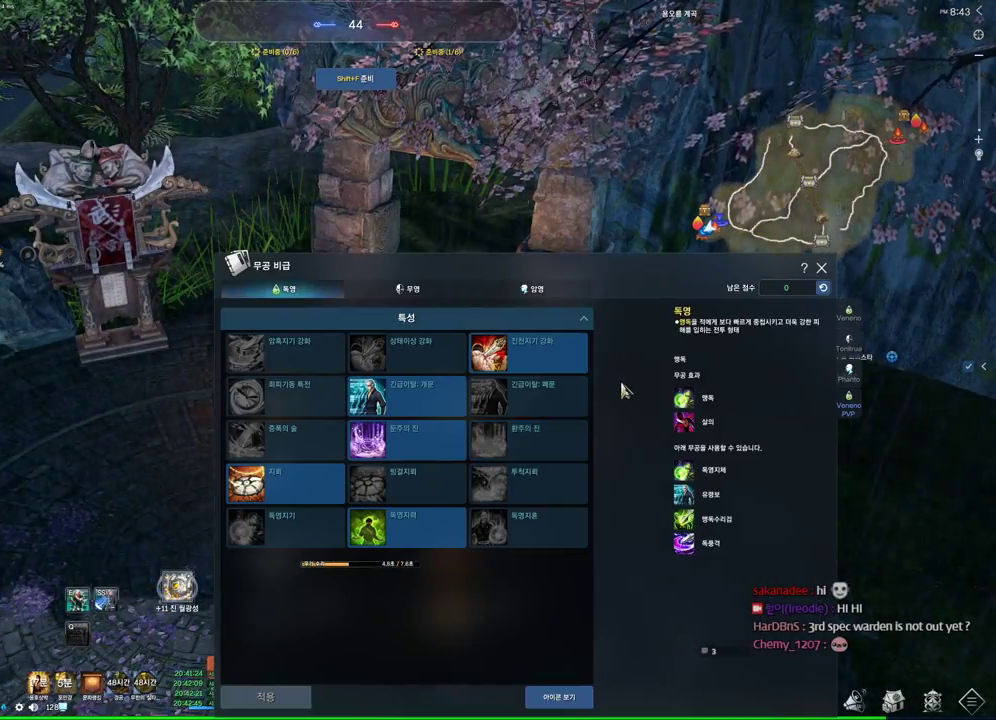
{"keys": [], "mouse": [], "events": [[67, "mouse_left", "up"], [67, "mouse_right", "up"]]}
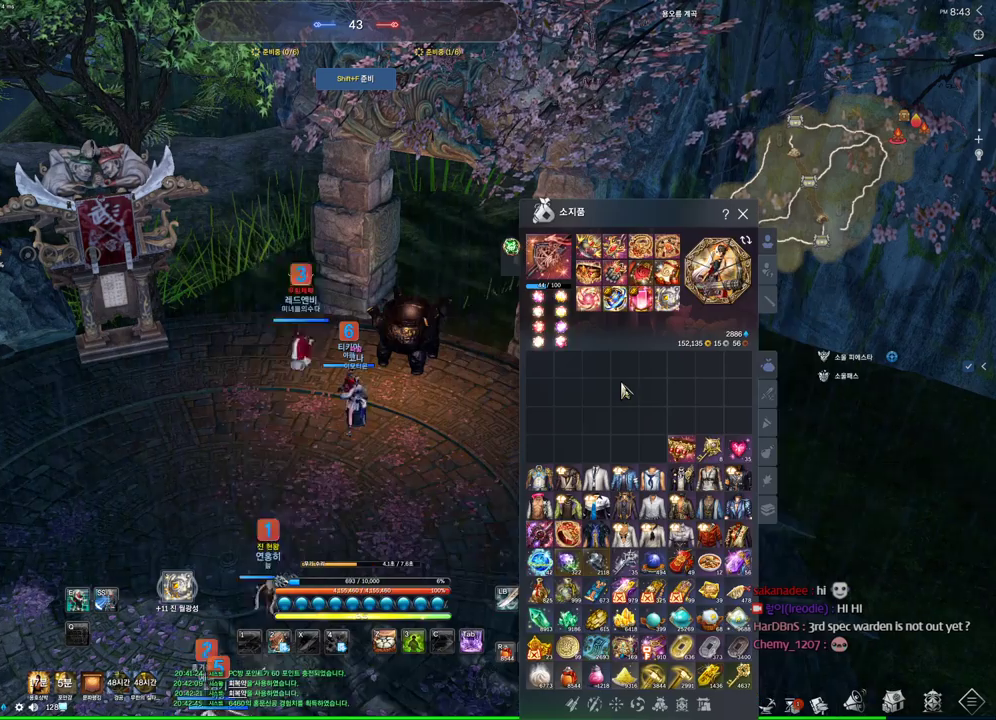
{"keys": [], "mouse": [], "events": [[167, "mouse_left", "down"], [167, "mouse_right", "down"], [267, "mouse_left", "up"], [267, "mouse_right", "up"], [367, "mouse_left", "down"], [500, "mouse_left", "up"]]}